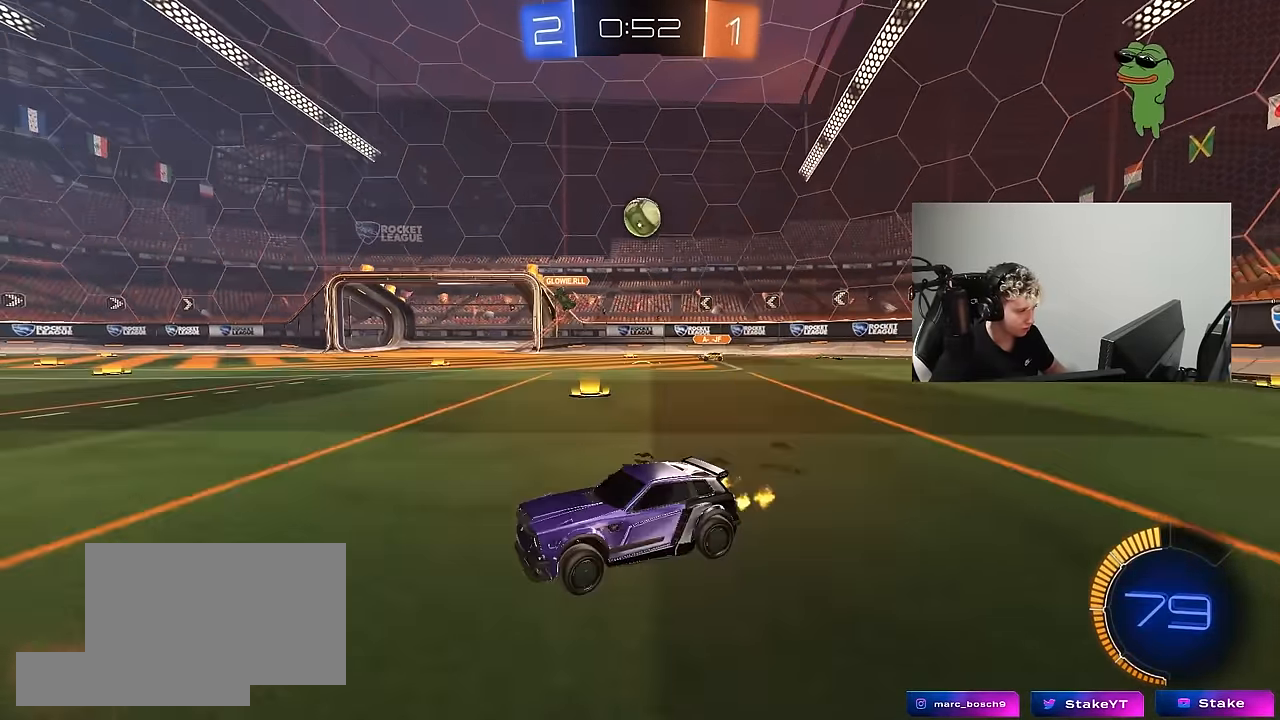
Gameplay with keyboard and mouse; each line is a JSON object with the keys and mouse buttons held at the frame after it. "events" lists presses ("down") and releases ("up") of "1", "2", "3", "4", "5", "a", "alt", "c", "caps_lock", "ctrl", "d", "e", "f", "g", "q", "r", "s", "shift", "space", "t", "tab", "v", "w", "x", "z", "mouse_left", "mouse_wheel" and "mouse_right" between this image and that frame as [ms after this image, input, new state], when the widget could be followed in between. "mouse_left", "mouse_wheel", "mouse_right" = the "left", "wheel", "right" buttons of the "mouse" list. No other keys are recorded. "wheel" means that the mouse wheel is clicked or scrolled. "mouse_move" is the direction in which the mouse moves at that frame (one of eight, or "still"), when it could be read.
{"keys": ["d", "w"], "mouse": [], "mouse_move": "still", "events": [[167, "mouse_left", "down"], [300, "a", "up"], [500, "d", "down"], [500, "mouse_left", "up"]]}
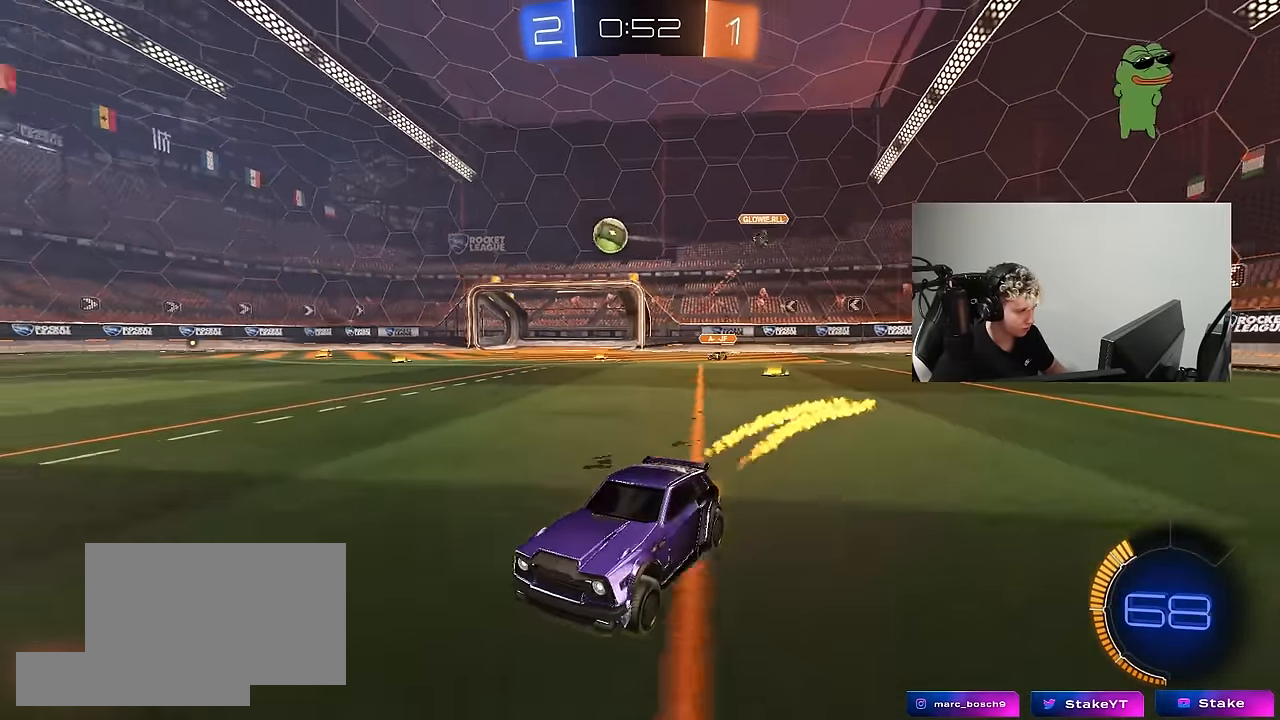
{"keys": ["shift", "w"], "mouse": ["left", "right"], "mouse_move": "still", "events": [[50, "shift", "down"], [133, "shift", "up"], [367, "mouse_left", "down"], [417, "d", "up"], [417, "mouse_right", "down"], [467, "shift", "down"]]}
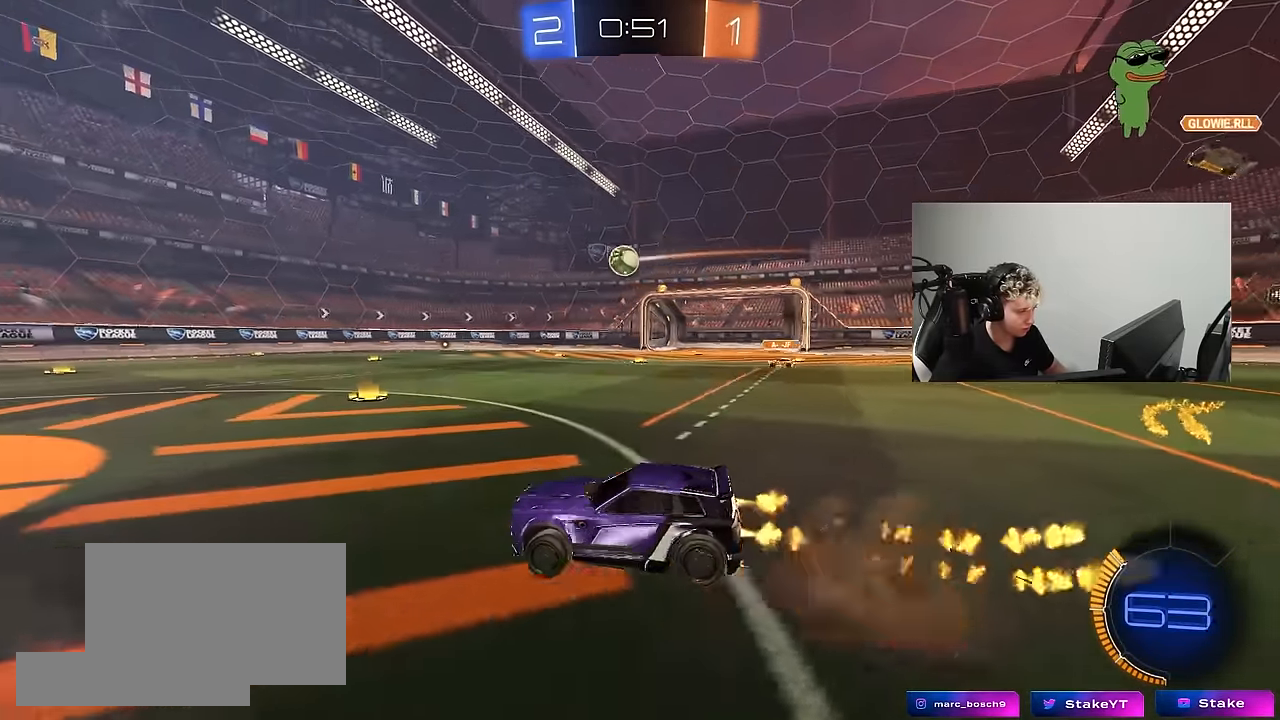
{"keys": ["d", "shift"], "mouse": [], "mouse_move": "up", "events": [[17, "d", "down"], [17, "mouse_right", "up"], [50, "mouse_right", "down"], [50, "s", "down"], [100, "w", "up"], [200, "space", "down"], [250, "mouse_right", "up"], [383, "space", "up"], [433, "mouse_left", "up"], [483, "s", "up"]]}
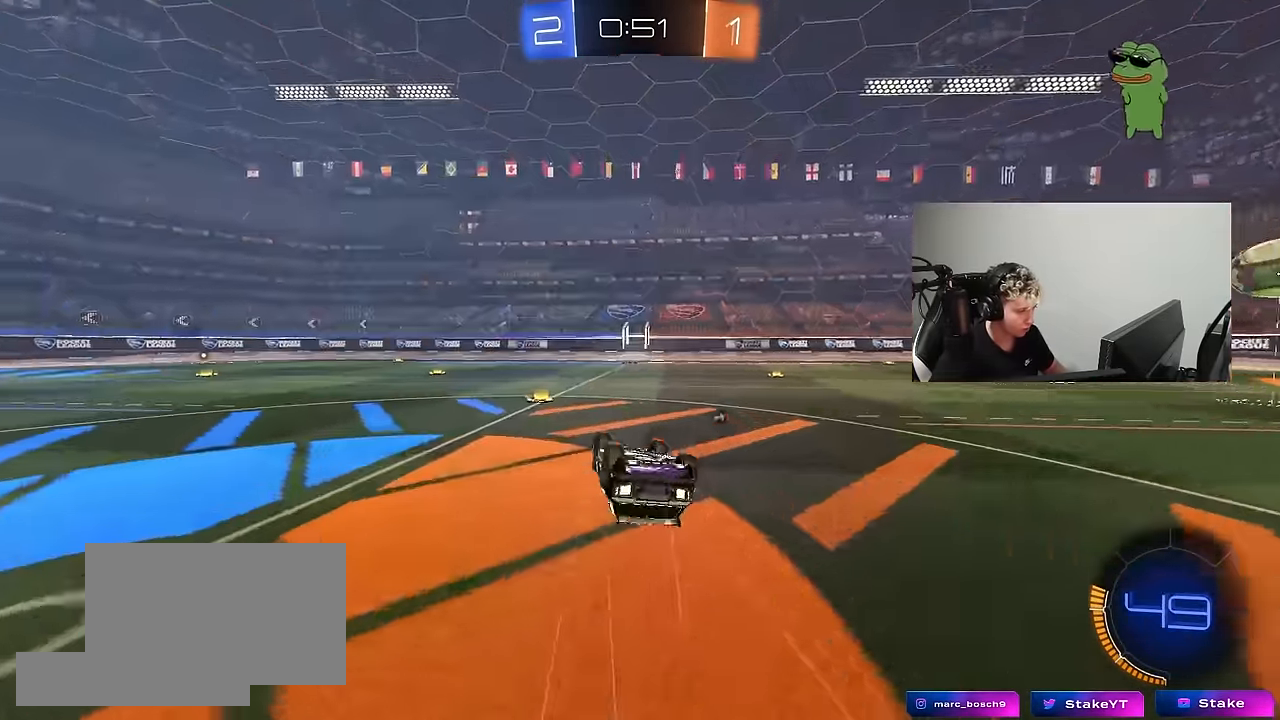
{"keys": ["w"], "mouse": [], "mouse_move": "still", "events": [[33, "s", "down"], [83, "space", "down"], [217, "space", "up"], [300, "d", "up"], [300, "s", "up"], [300, "shift", "up"], [500, "w", "down"]]}
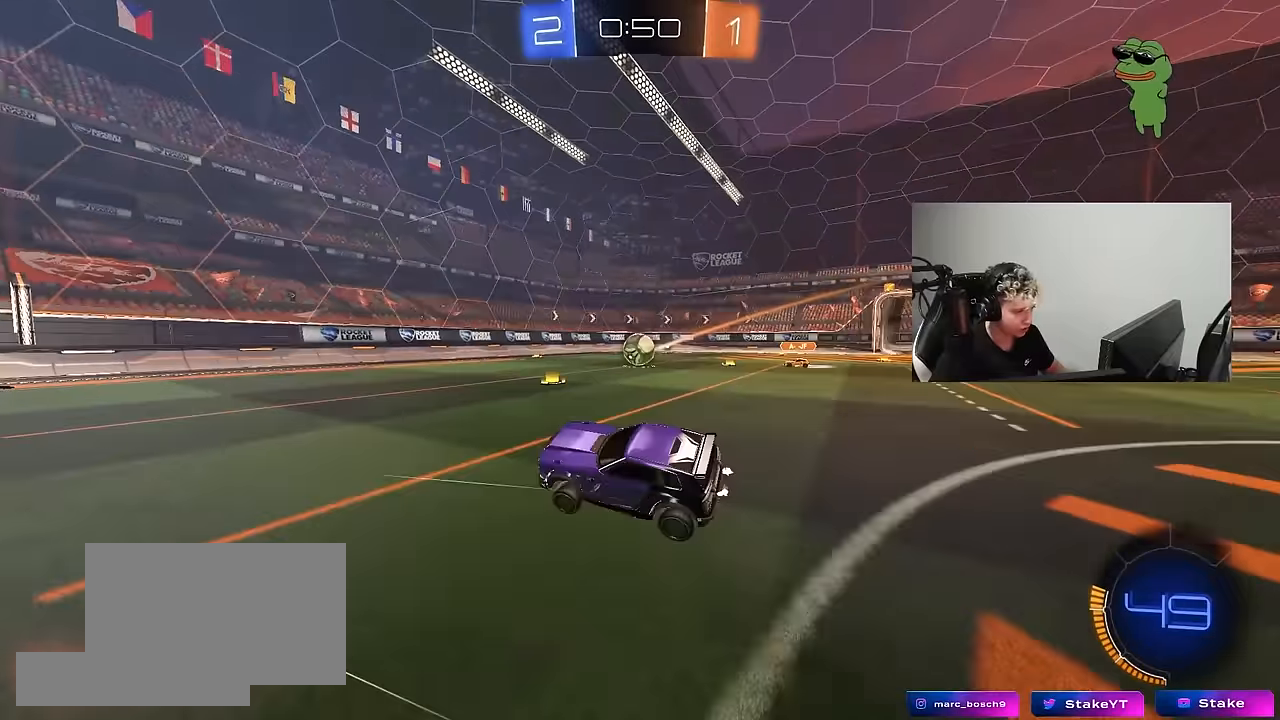
{"keys": ["d", "w"], "mouse": [], "mouse_move": "still", "events": [[33, "d", "down"], [133, "mouse_left", "down"], [267, "d", "up"], [317, "mouse_left", "up"], [467, "d", "down"]]}
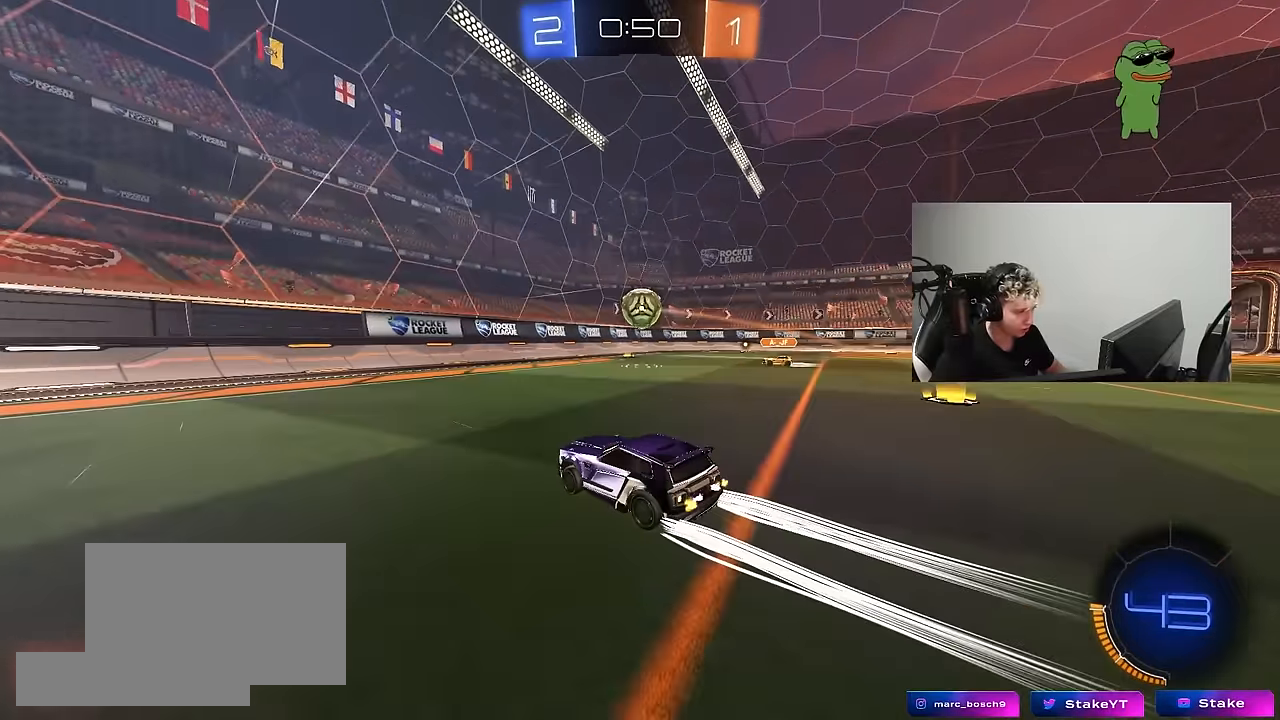
{"keys": [], "mouse": ["right"], "mouse_move": "up-right", "events": [[100, "d", "up"], [200, "d", "down"], [200, "w", "up"], [250, "mouse_left", "down"], [250, "mouse_right", "down"], [300, "a", "down"], [300, "d", "up"], [300, "s", "down"], [300, "shift", "down"], [333, "shift", "up"], [383, "a", "up"], [383, "s", "up"], [433, "mouse_left", "up"]]}
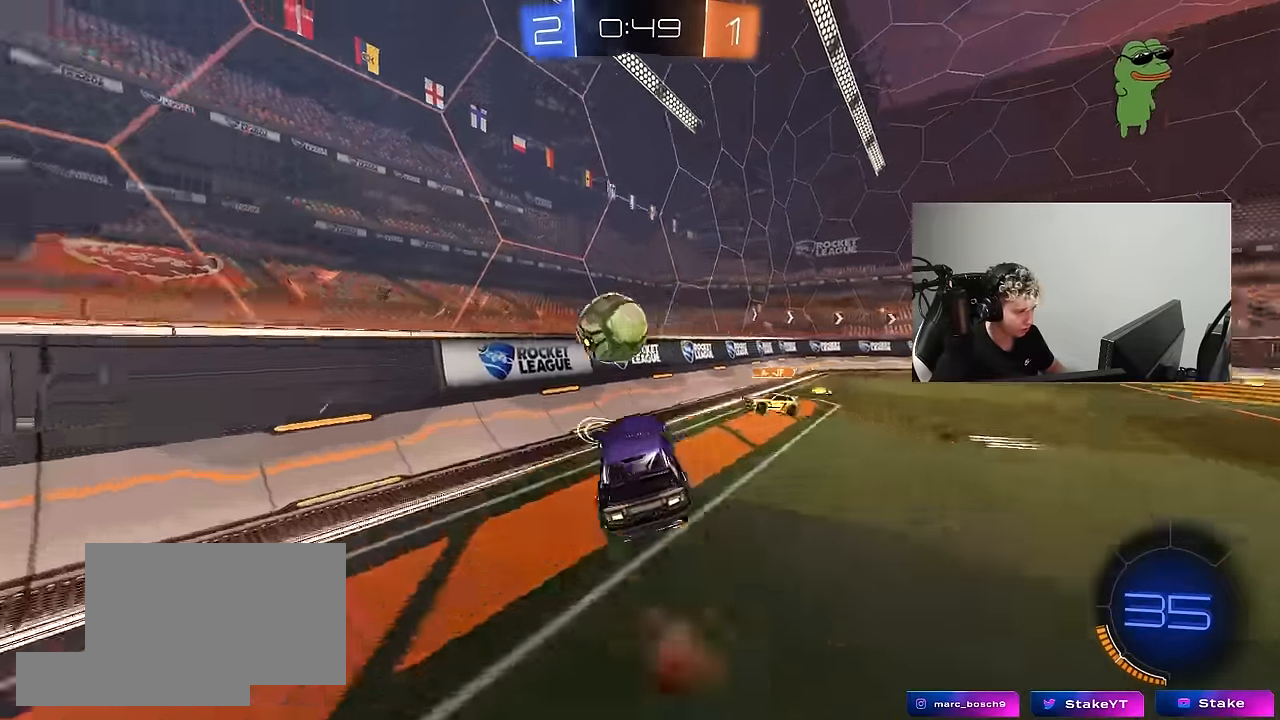
{"keys": ["d", "w"], "mouse": [], "mouse_move": "still", "events": [[117, "a", "down"], [117, "mouse_right", "up"], [117, "w", "down"], [167, "a", "up"], [167, "d", "down"], [167, "shift", "down"], [450, "shift", "up"]]}
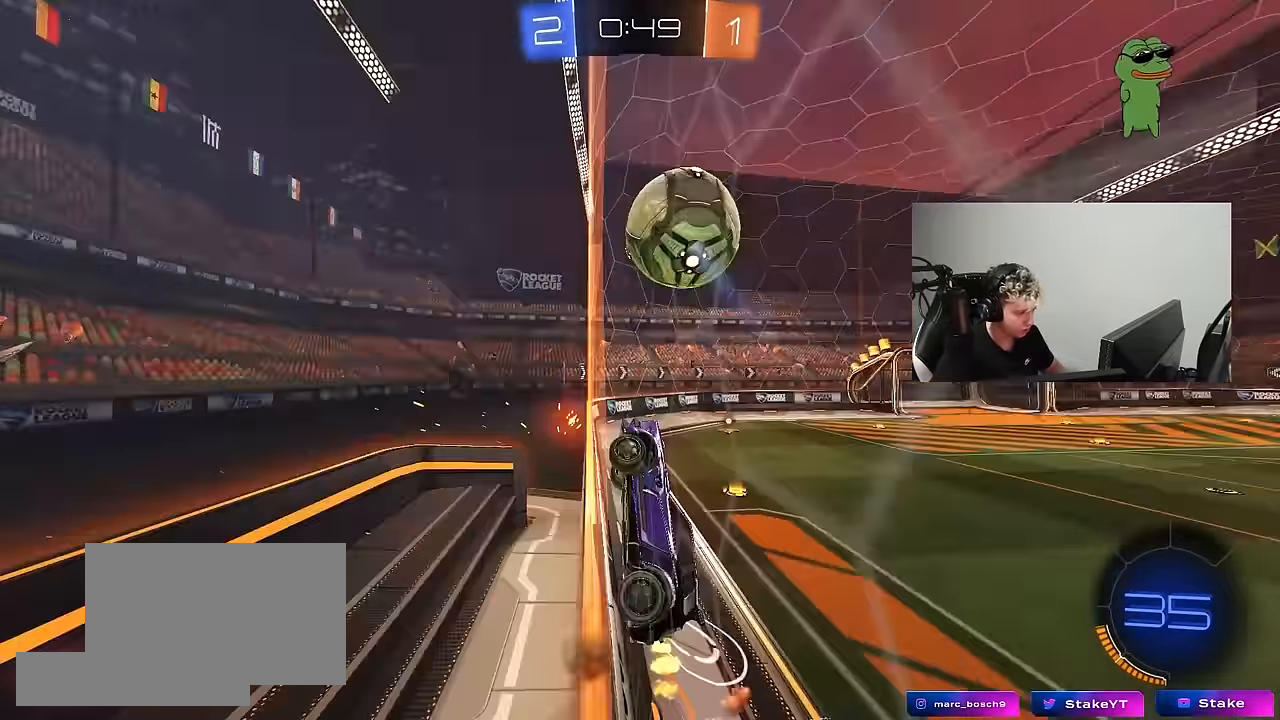
{"keys": ["d", "w"], "mouse": ["left"], "mouse_move": "still", "events": [[417, "mouse_left", "down"]]}
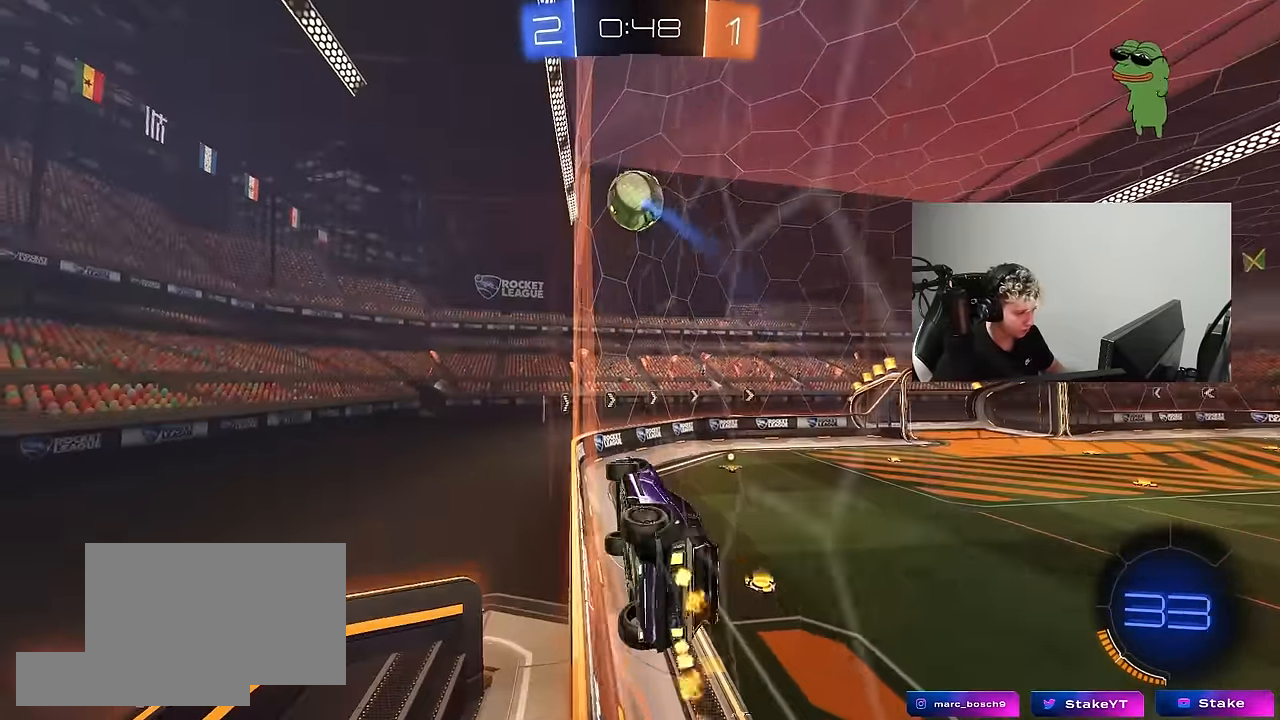
{"keys": ["a", "s"], "mouse": ["left"], "mouse_move": "still", "events": [[150, "mouse_right", "down"], [200, "d", "up"], [200, "space", "down"], [200, "w", "up"], [250, "a", "down"], [250, "shift", "down"], [333, "mouse_right", "up"], [333, "s", "down"], [333, "space", "up"], [483, "shift", "up"]]}
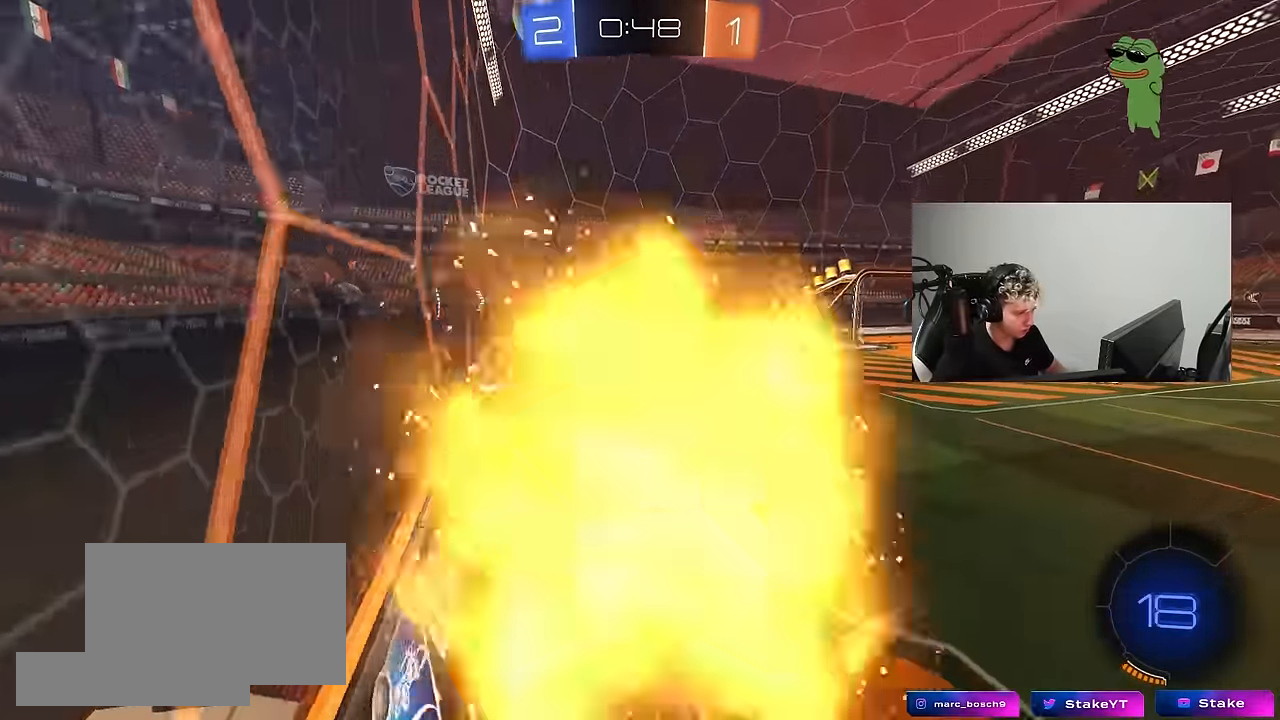
{"keys": ["space", "w"], "mouse": ["left", "right"], "mouse_move": "still", "events": [[117, "a", "up"], [117, "s", "up"], [167, "d", "down"], [217, "d", "up"], [350, "w", "down"], [400, "mouse_right", "down"], [450, "space", "down"]]}
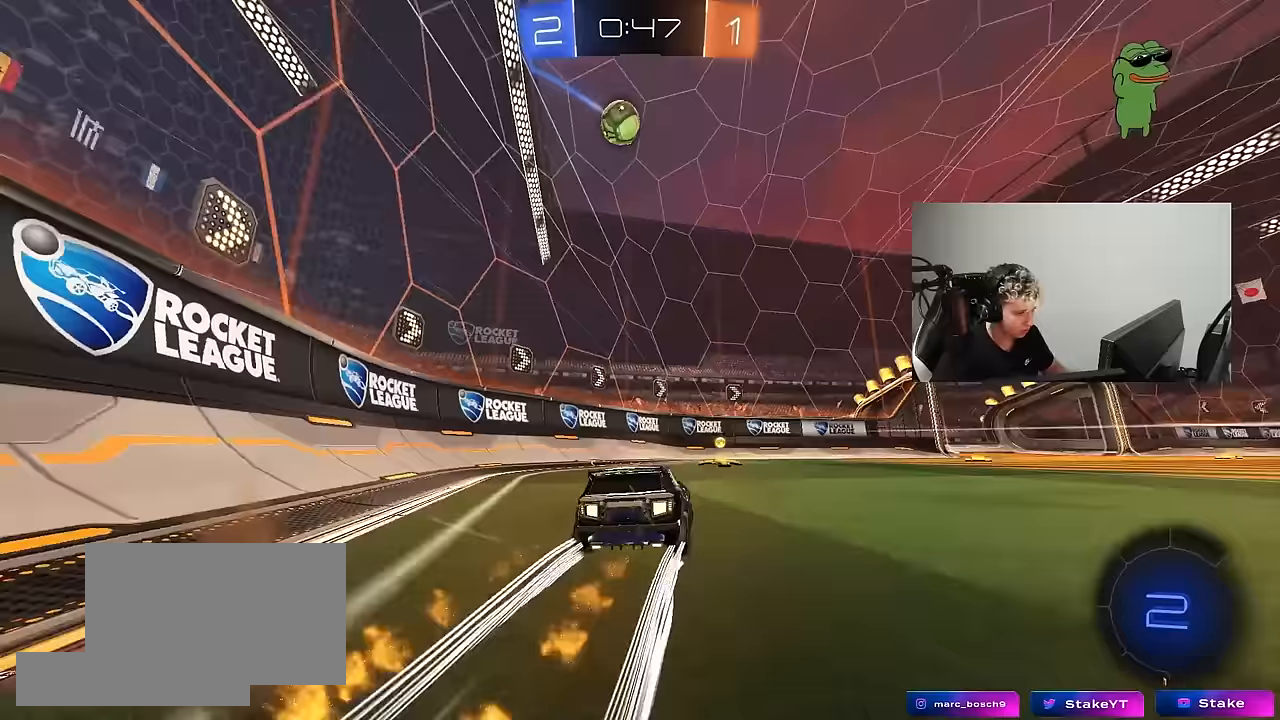
{"keys": ["w"], "mouse": ["left"], "mouse_move": "still", "events": [[50, "mouse_right", "up"], [50, "space", "up"], [83, "d", "down"], [133, "d", "up"], [133, "mouse_left", "up"], [367, "a", "down"], [417, "a", "up"], [417, "mouse_left", "down"]]}
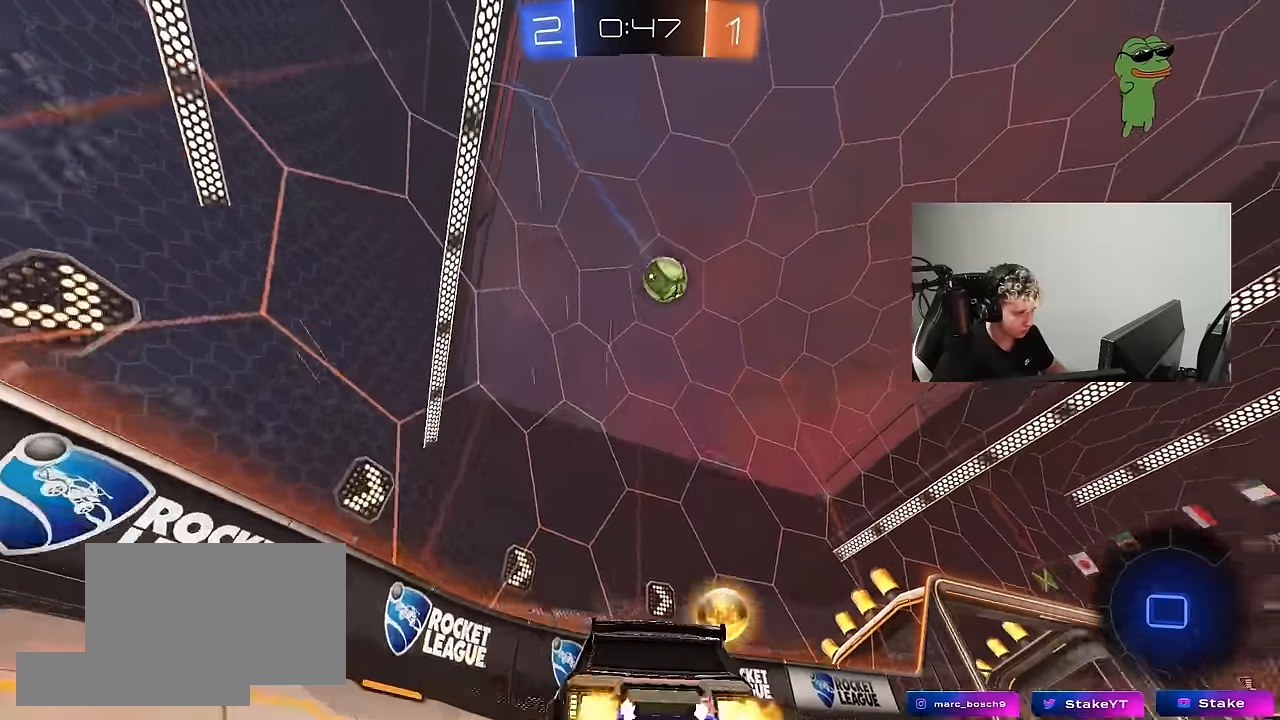
{"keys": ["w"], "mouse": [], "mouse_move": "still", "events": [[100, "mouse_left", "up"], [200, "d", "down"], [283, "shift", "down"], [383, "shift", "up"], [483, "d", "up"]]}
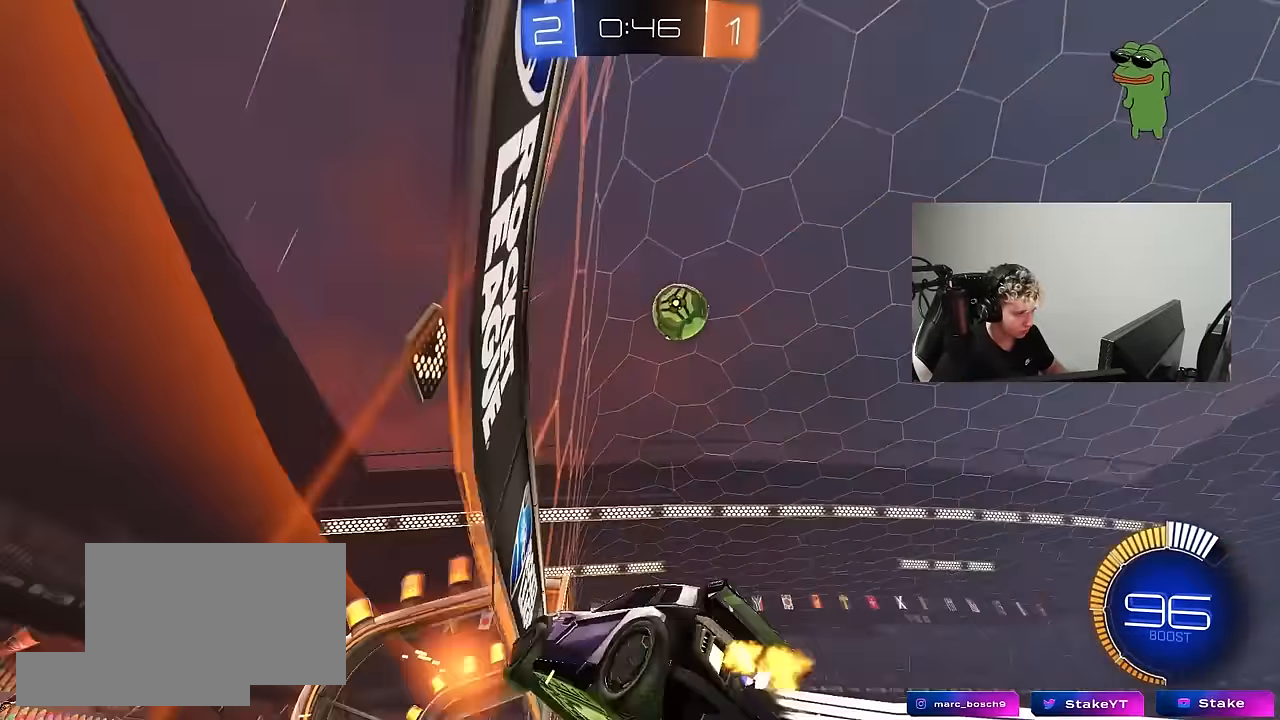
{"keys": ["a", "d", "s"], "mouse": ["right"], "mouse_move": "down-left", "events": [[33, "d", "down"], [267, "a", "down"], [267, "d", "up"], [267, "s", "down"], [267, "w", "up"], [317, "d", "down"], [317, "mouse_right", "down"], [400, "a", "up"], [500, "a", "down"]]}
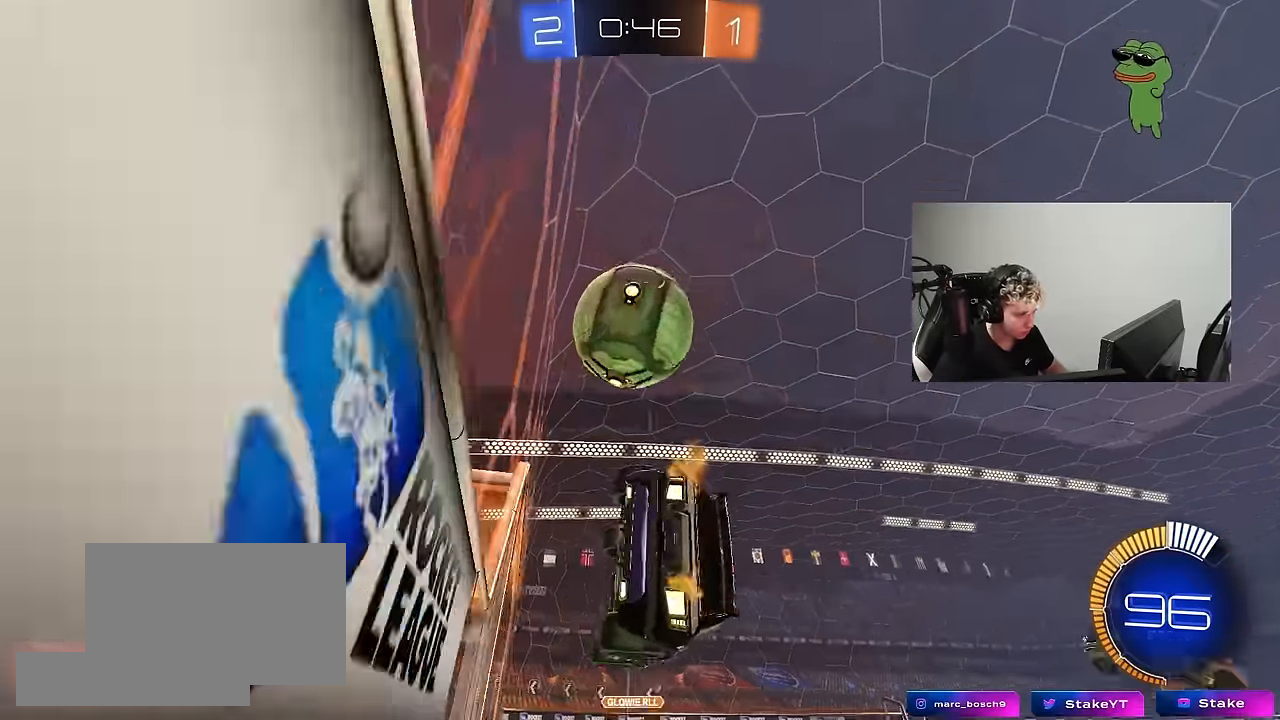
{"keys": ["a", "shift"], "mouse": [], "mouse_move": "up", "events": [[33, "shift", "down"], [83, "d", "up"], [83, "mouse_left", "down"], [83, "mouse_right", "up"], [83, "s", "up"], [183, "a", "up"], [183, "shift", "up"], [317, "mouse_left", "up"], [367, "a", "down"], [367, "shift", "down"]]}
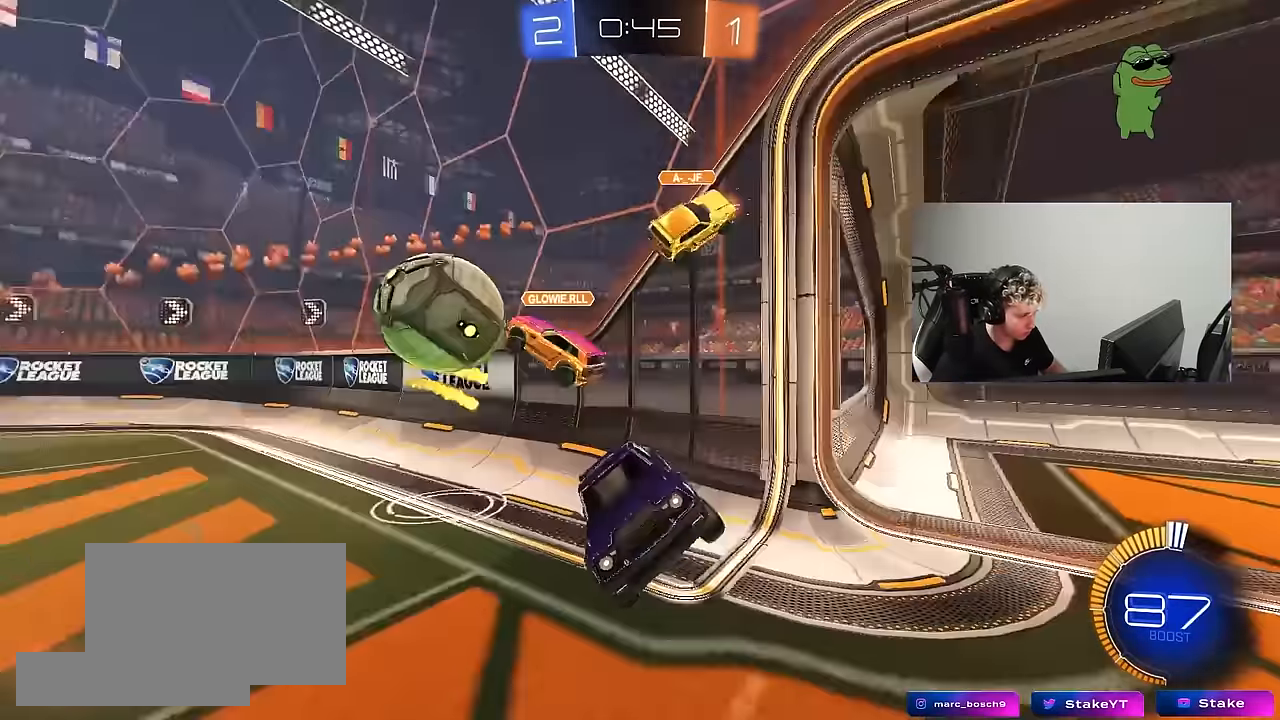
{"keys": ["w"], "mouse": [], "mouse_move": "still", "events": [[50, "shift", "up"], [100, "a", "up"], [150, "d", "down"], [200, "shift", "down"], [283, "shift", "up"], [283, "w", "down"], [483, "d", "up"]]}
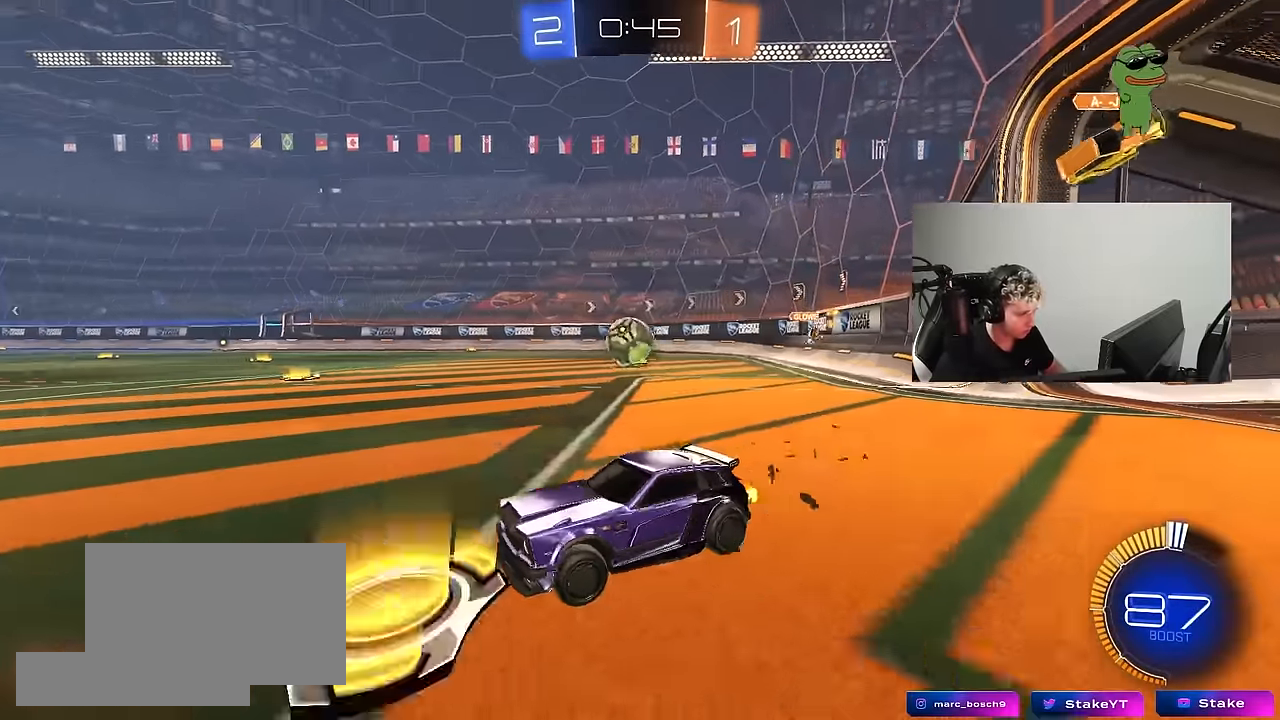
{"keys": ["d", "w"], "mouse": ["left"], "mouse_move": "still", "events": [[267, "a", "down"], [350, "a", "up"], [400, "d", "down"], [450, "mouse_left", "down"]]}
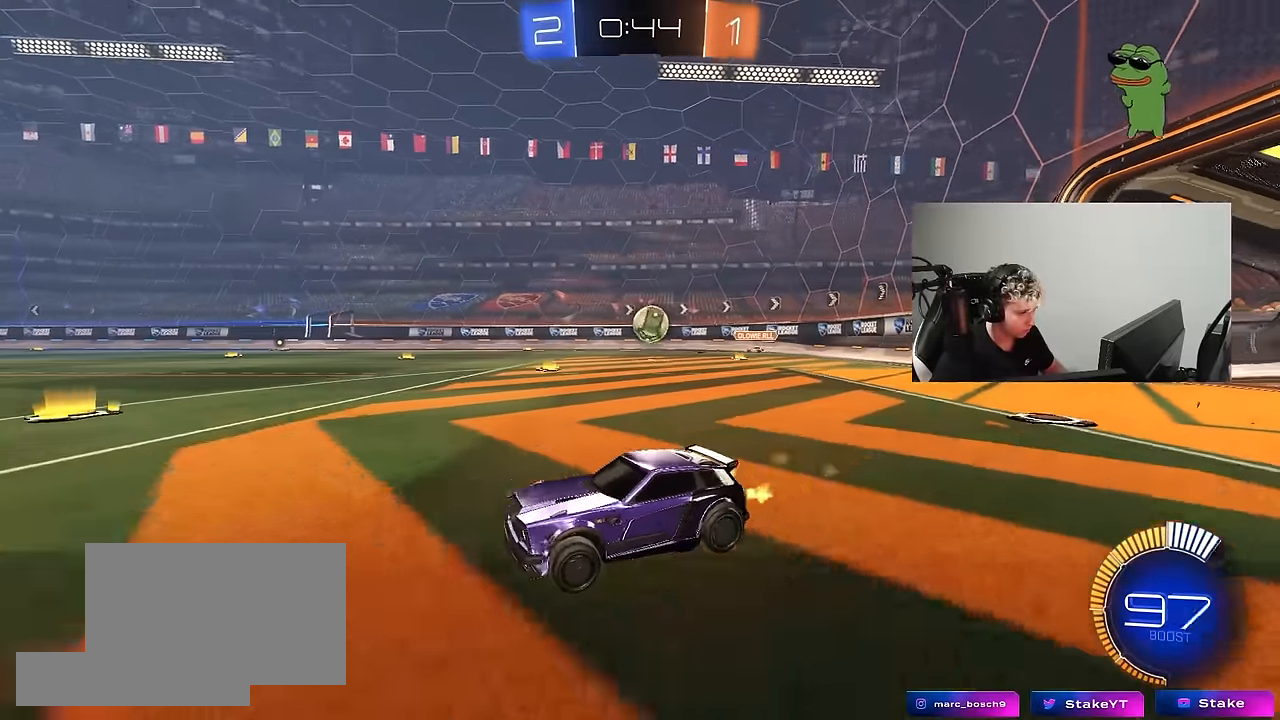
{"keys": ["w"], "mouse": [], "mouse_move": "still", "events": [[283, "d", "up"], [283, "mouse_left", "up"]]}
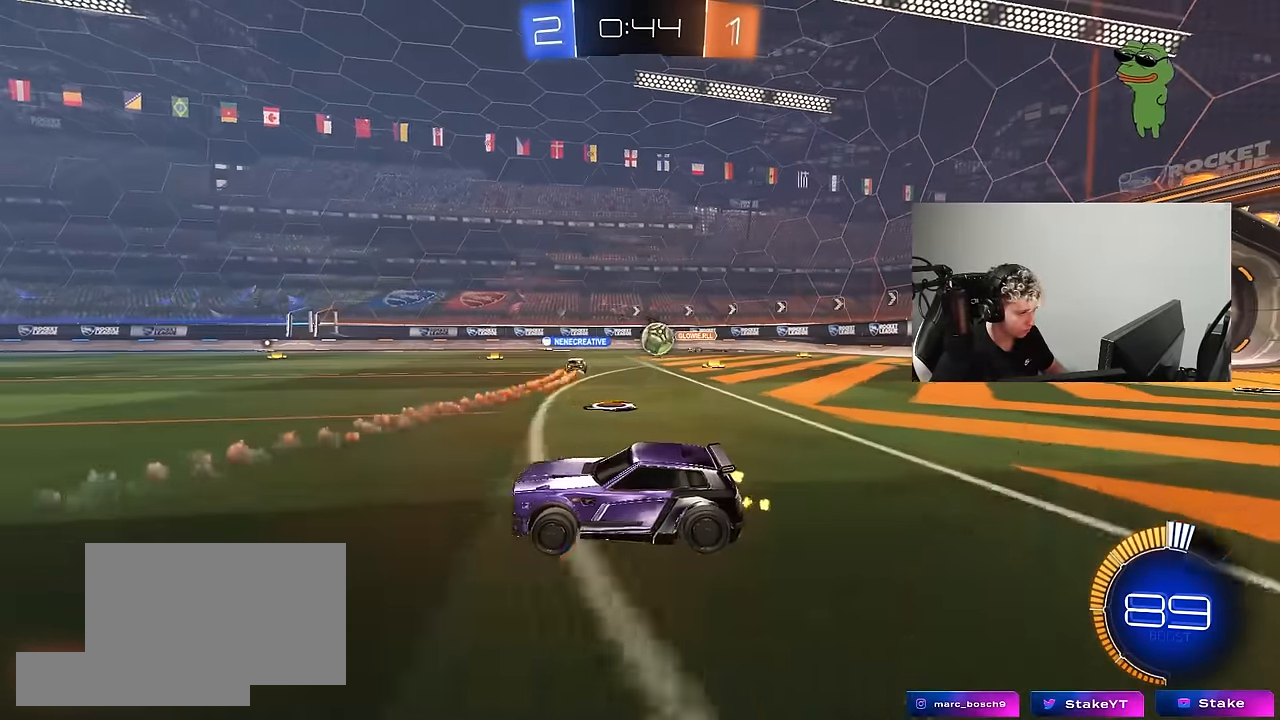
{"keys": ["w"], "mouse": [], "mouse_move": "still", "events": []}
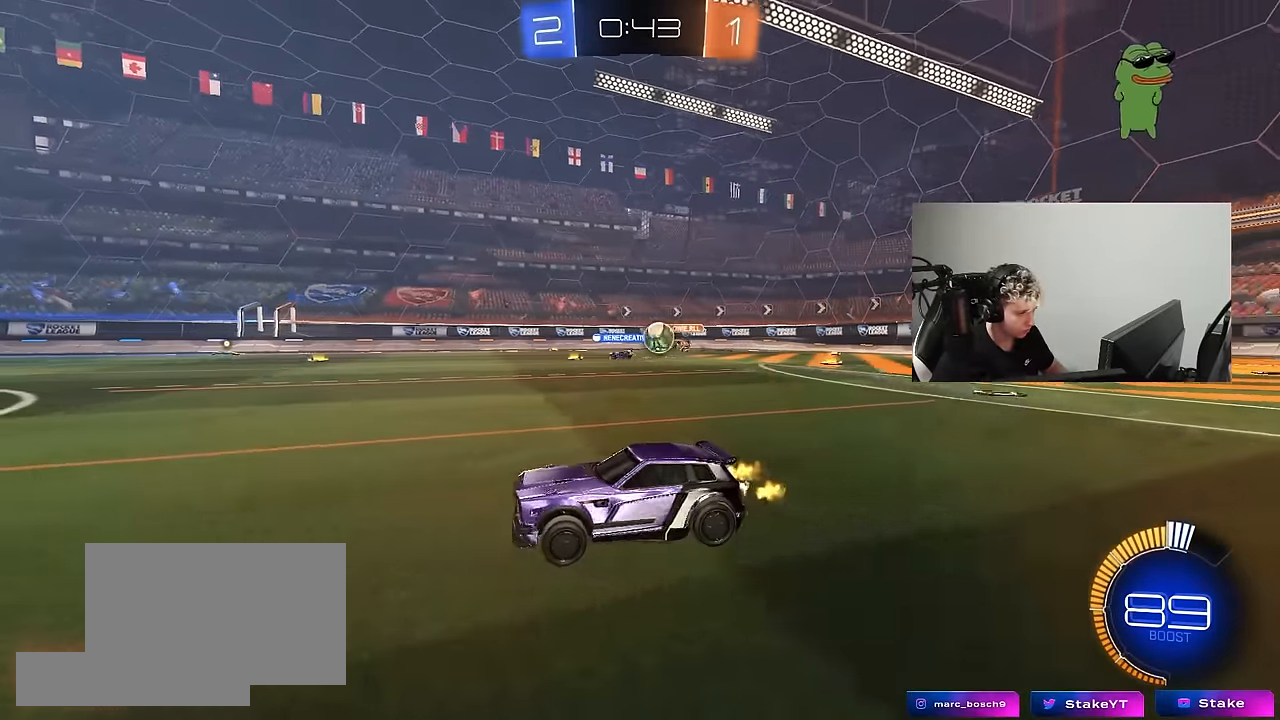
{"keys": ["w"], "mouse": [], "mouse_move": "still", "events": [[17, "a", "down"], [67, "a", "up"], [117, "d", "down"], [350, "shift", "down"], [450, "shift", "up"], [500, "d", "up"]]}
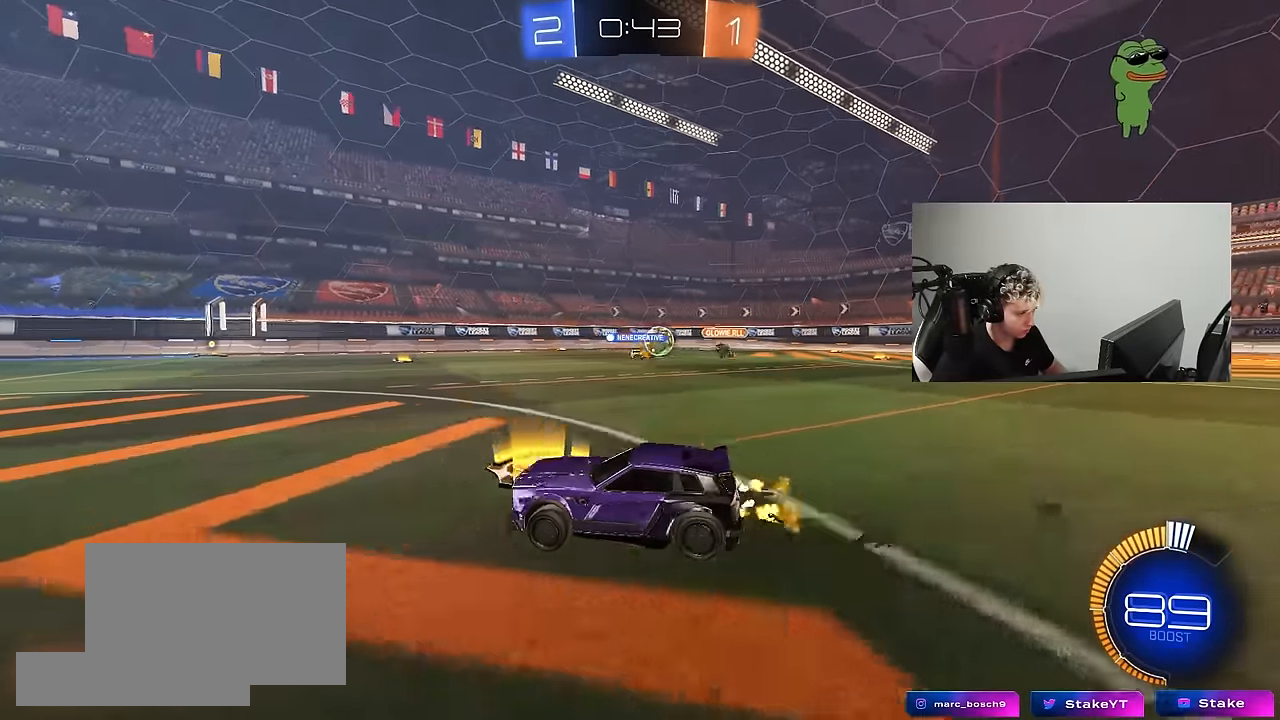
{"keys": ["w"], "mouse": [], "mouse_move": "still", "events": [[83, "a", "down"], [233, "a", "up"], [317, "d", "down"], [417, "d", "up"]]}
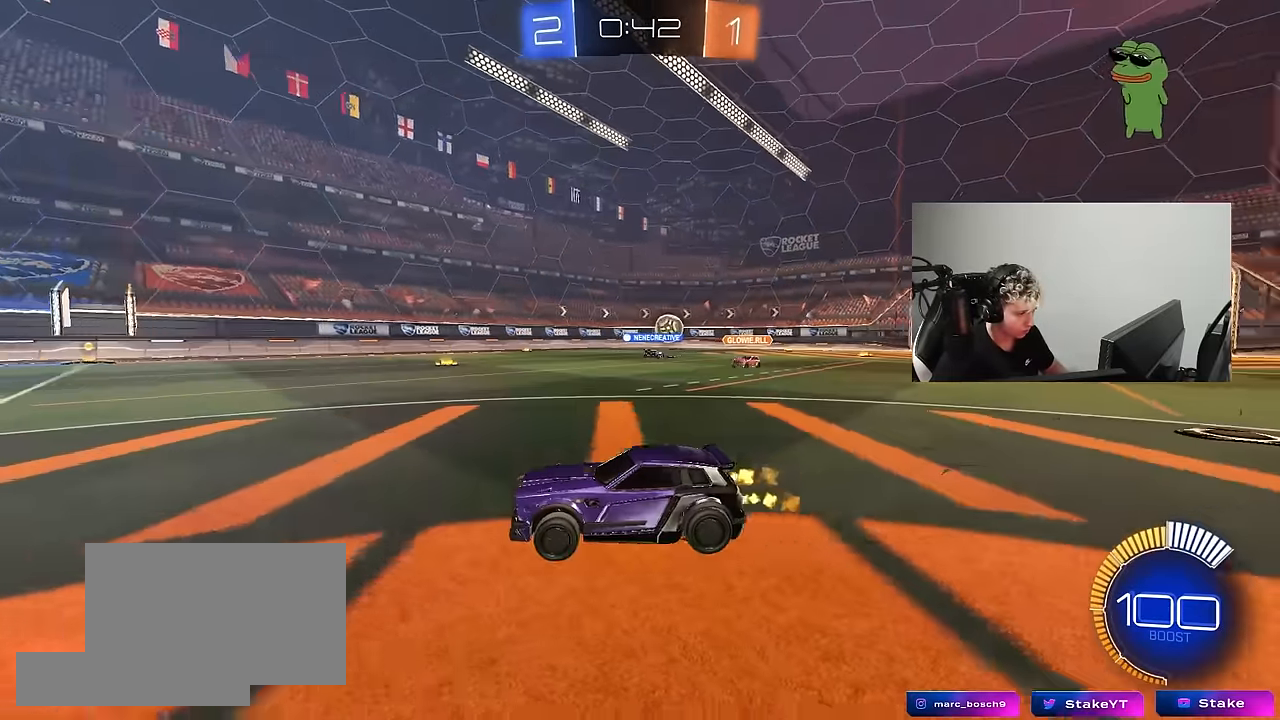
{"keys": ["d", "s"], "mouse": [], "mouse_move": "still", "events": [[50, "d", "down"], [150, "shift", "down"], [250, "shift", "up"], [300, "d", "up"], [433, "w", "up"], [483, "d", "down"], [483, "s", "down"]]}
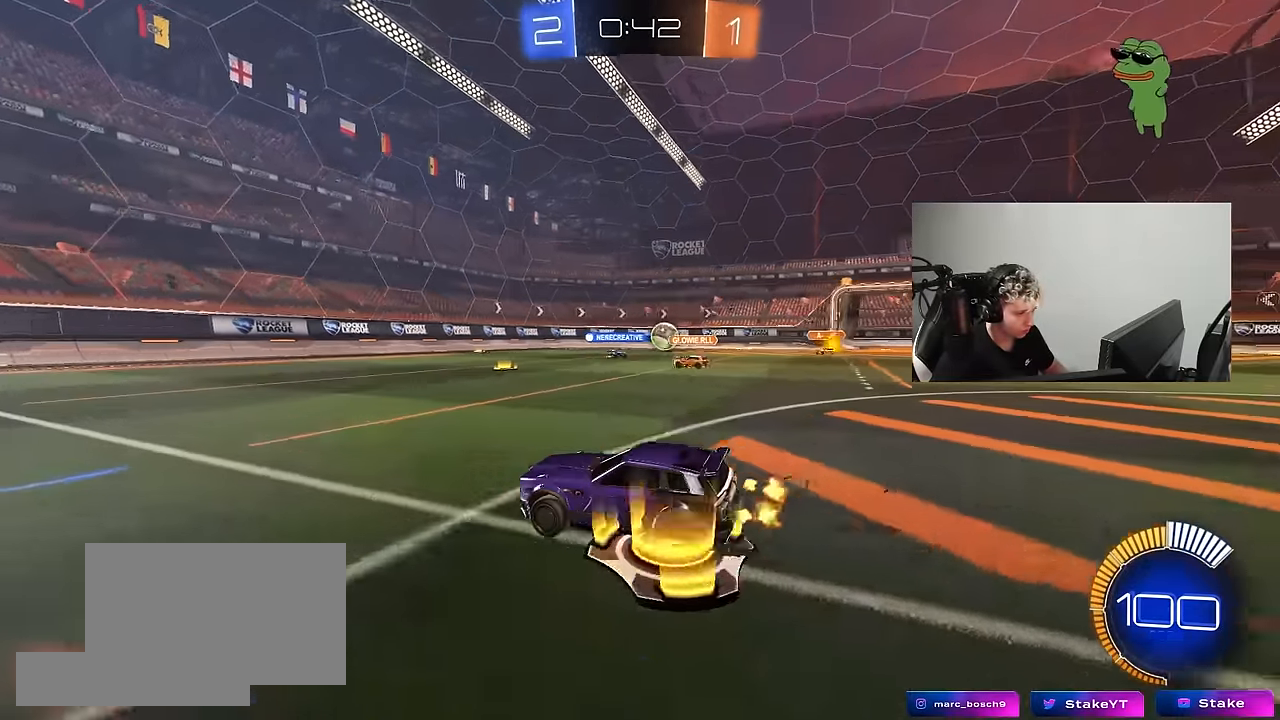
{"keys": ["a", "w"], "mouse": [], "mouse_move": "still", "events": [[117, "d", "up"], [217, "a", "down"], [217, "s", "up"], [300, "a", "up"], [300, "w", "down"], [350, "d", "down"], [500, "a", "down"], [500, "d", "up"]]}
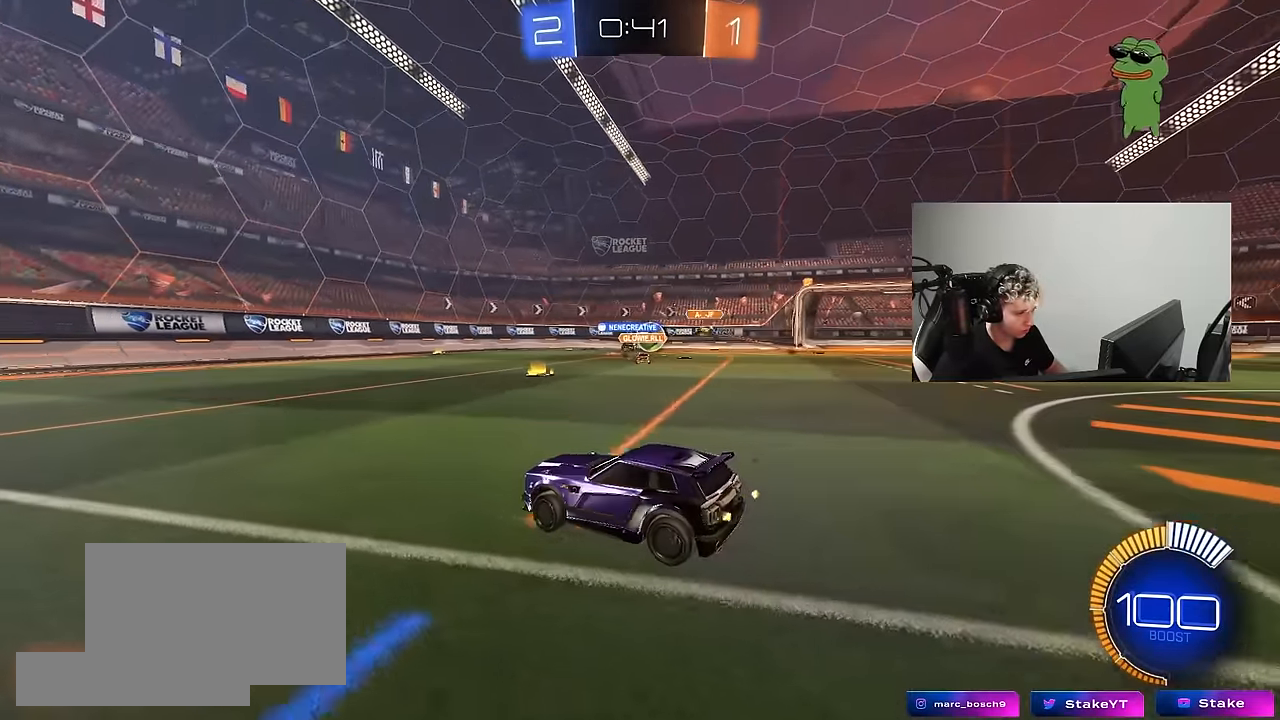
{"keys": ["a", "w"], "mouse": ["left"], "mouse_move": "still", "events": [[133, "a", "up"], [183, "d", "down"], [283, "shift", "down"], [367, "d", "up"], [367, "shift", "up"], [417, "mouse_left", "down"], [467, "a", "down"]]}
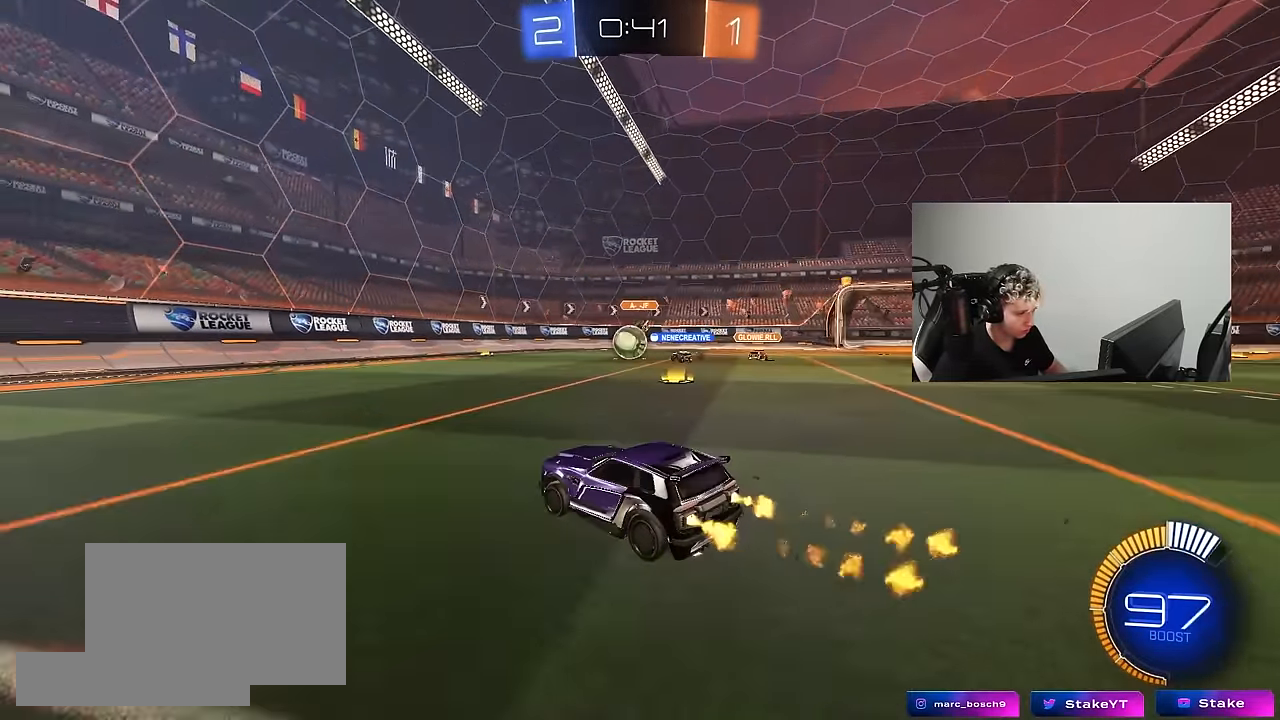
{"keys": ["w"], "mouse": ["left"], "mouse_move": "still", "events": [[100, "a", "up"], [200, "d", "down"], [250, "d", "up"]]}
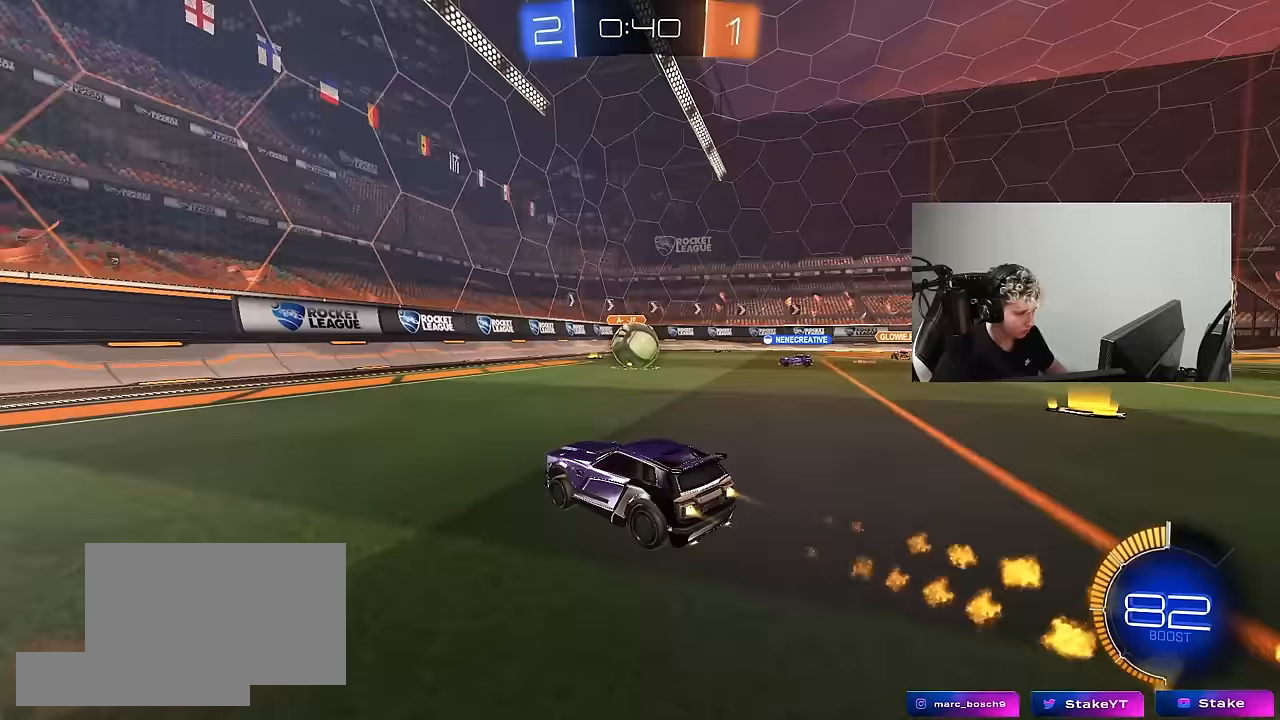
{"keys": ["a", "w"], "mouse": ["left"], "mouse_move": "right", "events": [[17, "d", "down"], [117, "d", "up"], [300, "d", "down"], [300, "mouse_right", "down"], [350, "w", "up"], [400, "d", "up"], [400, "mouse_right", "up"], [450, "a", "down"], [500, "w", "down"]]}
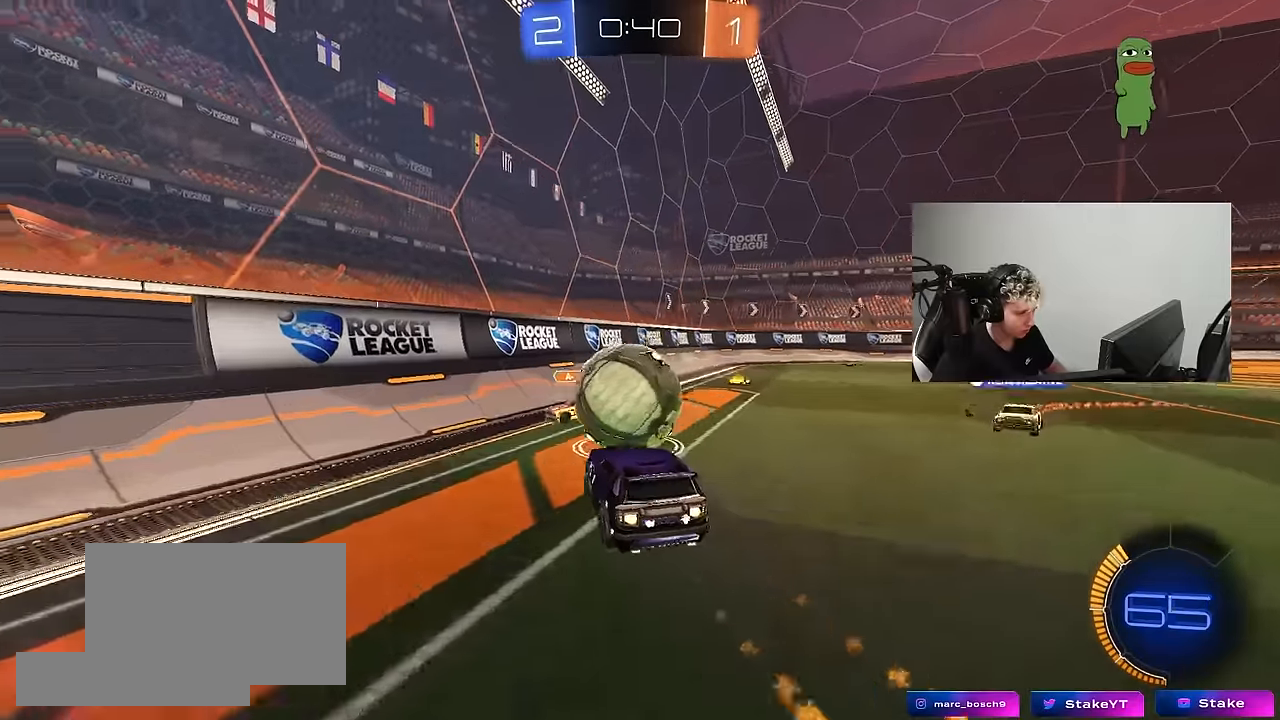
{"keys": ["a", "w"], "mouse": [], "mouse_move": "still", "events": [[83, "a", "up"], [83, "d", "down"], [133, "shift", "down"], [183, "w", "up"], [317, "mouse_left", "up"], [367, "w", "down"], [417, "d", "up"], [417, "shift", "up"], [467, "a", "down"]]}
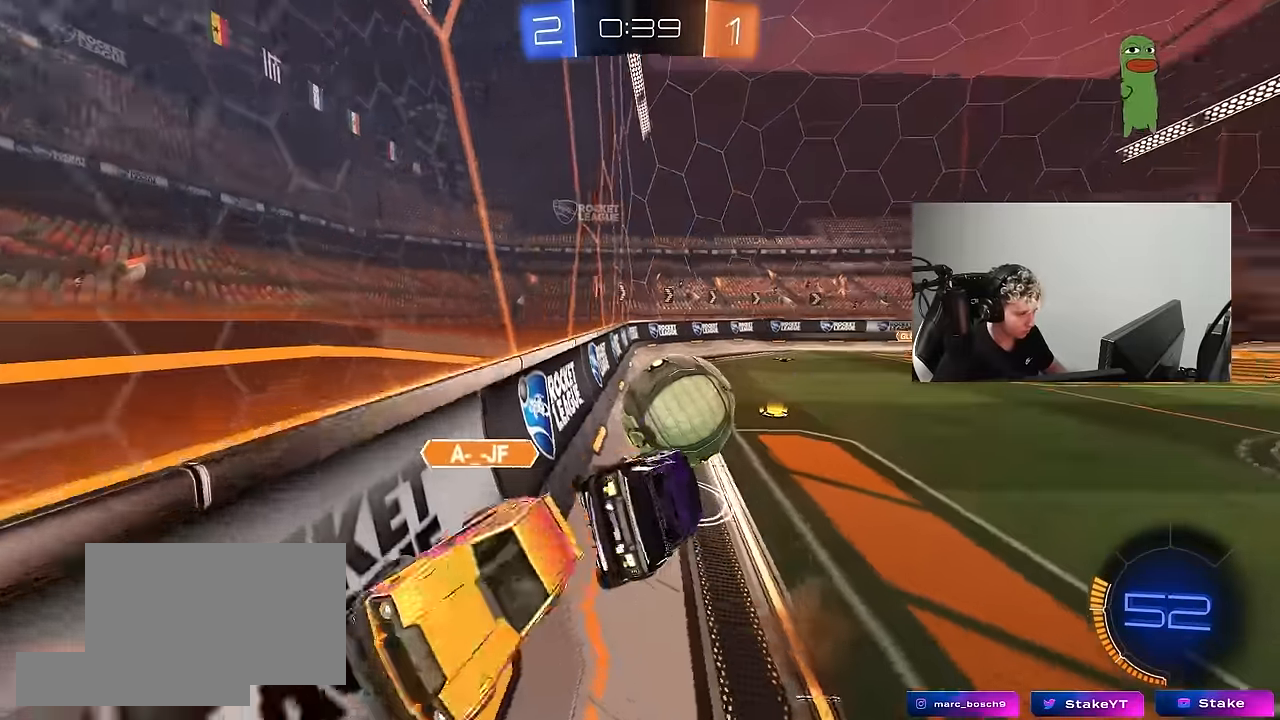
{"keys": ["w"], "mouse": ["left"], "mouse_move": "still", "events": [[150, "mouse_left", "down"], [383, "a", "up"]]}
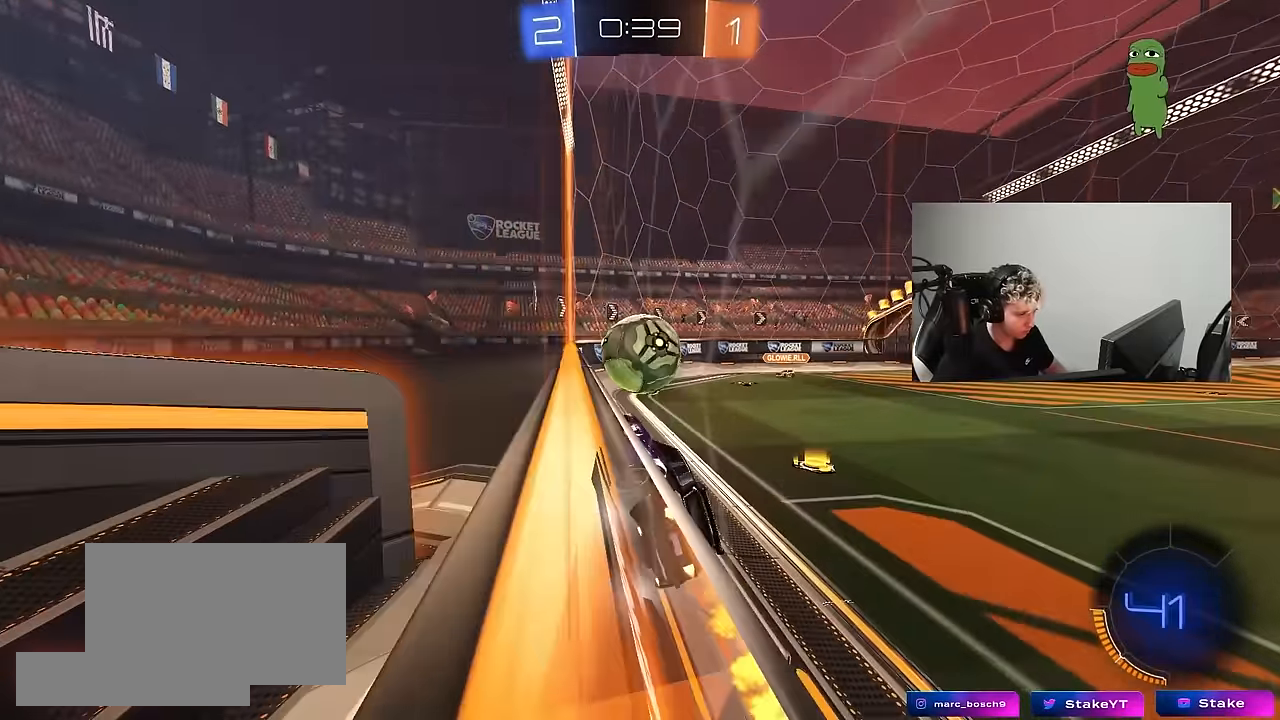
{"keys": ["w"], "mouse": ["left"], "mouse_move": "still", "events": [[83, "d", "down"], [117, "d", "up"]]}
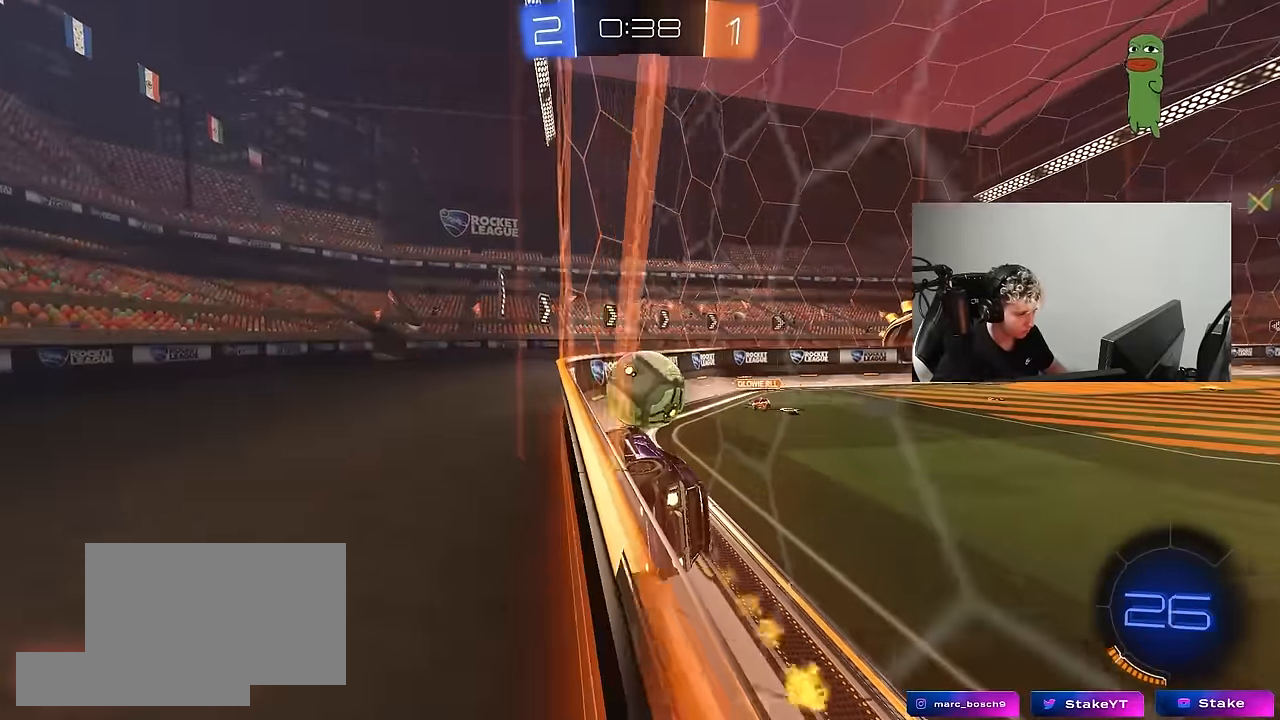
{"keys": [], "mouse": ["left", "right"], "mouse_move": "still", "events": [[83, "mouse_left", "up"], [317, "d", "down"], [367, "d", "up"], [367, "mouse_left", "down"], [417, "a", "down"], [417, "mouse_right", "down"], [467, "a", "up"], [467, "w", "up"]]}